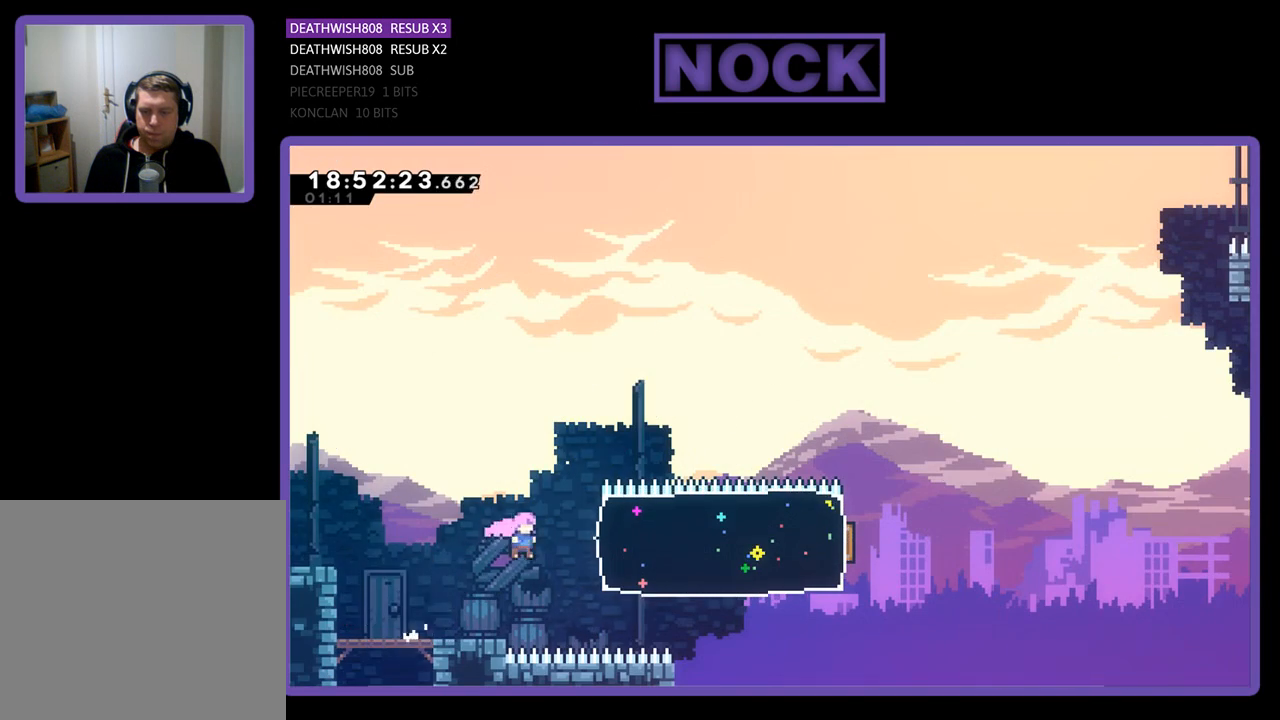
Gameplay with a controller (PlayStation layout); each line is a JSON object with the inputs held at the frame after it. "events" lists button and stick changes between this image and that frame as [ms after this image, input, new state], when the widget could be followed in between.
{"buttons": ["R2", "DPAD_RIGHT"], "left_stick": "center", "right_stick": "center", "events": [[33, "CIRCLE", "down"], [233, "CIRCLE", "up"]]}
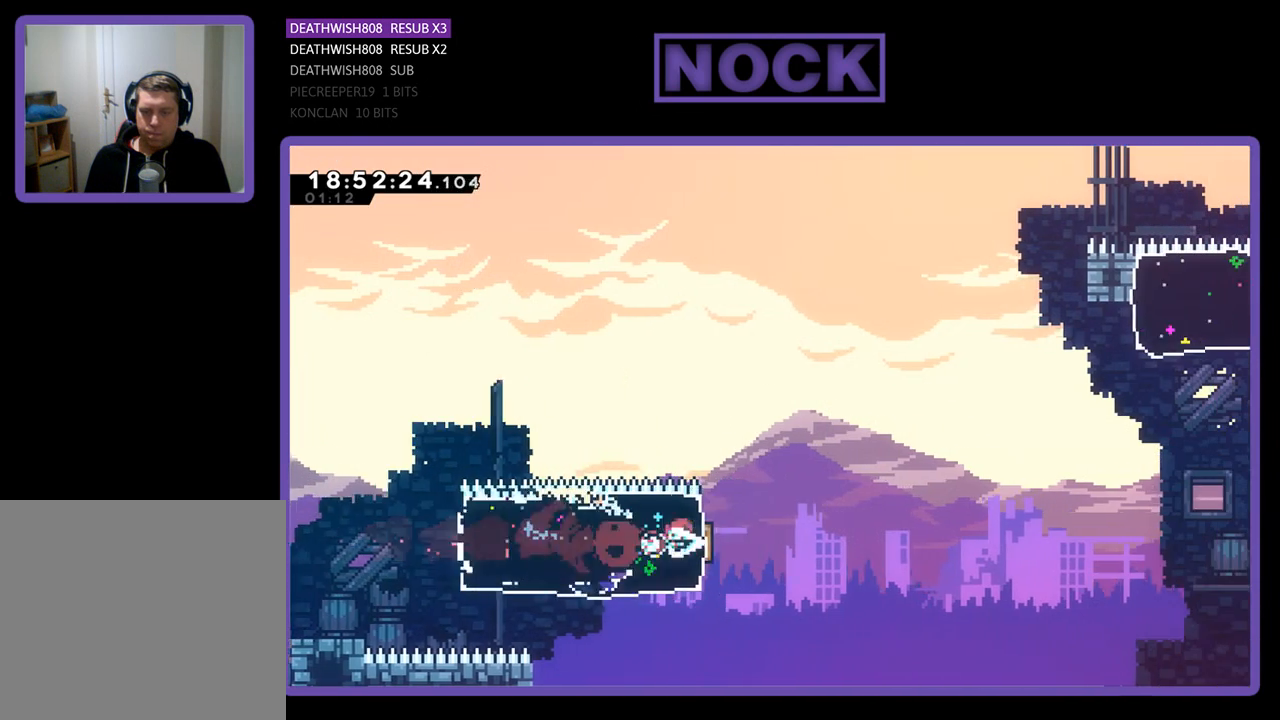
{"buttons": ["R2", "DPAD_UP", "DPAD_RIGHT"], "left_stick": "center", "right_stick": "center", "events": [[367, "DPAD_UP", "down"]]}
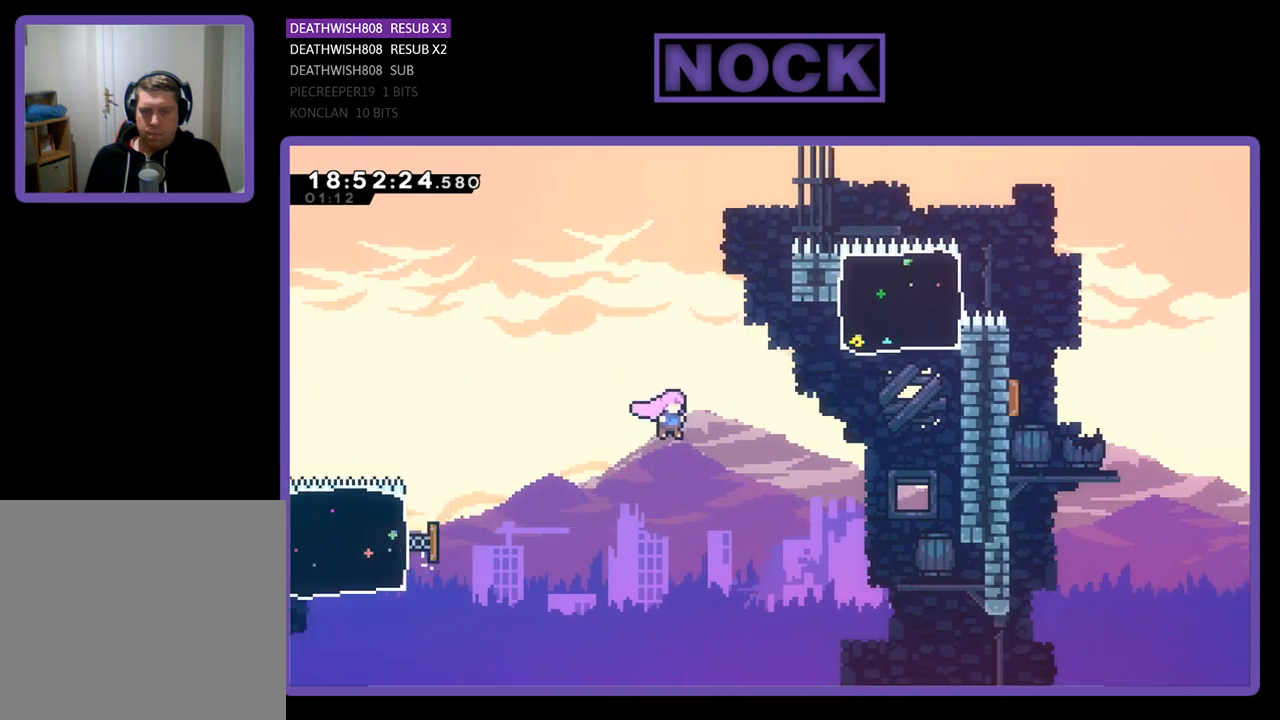
{"buttons": ["CIRCLE", "R2", "DPAD_UP", "DPAD_RIGHT"], "left_stick": "center", "right_stick": "center", "events": [[233, "DPAD_UP", "up"], [333, "DPAD_UP", "down"], [400, "CIRCLE", "down"]]}
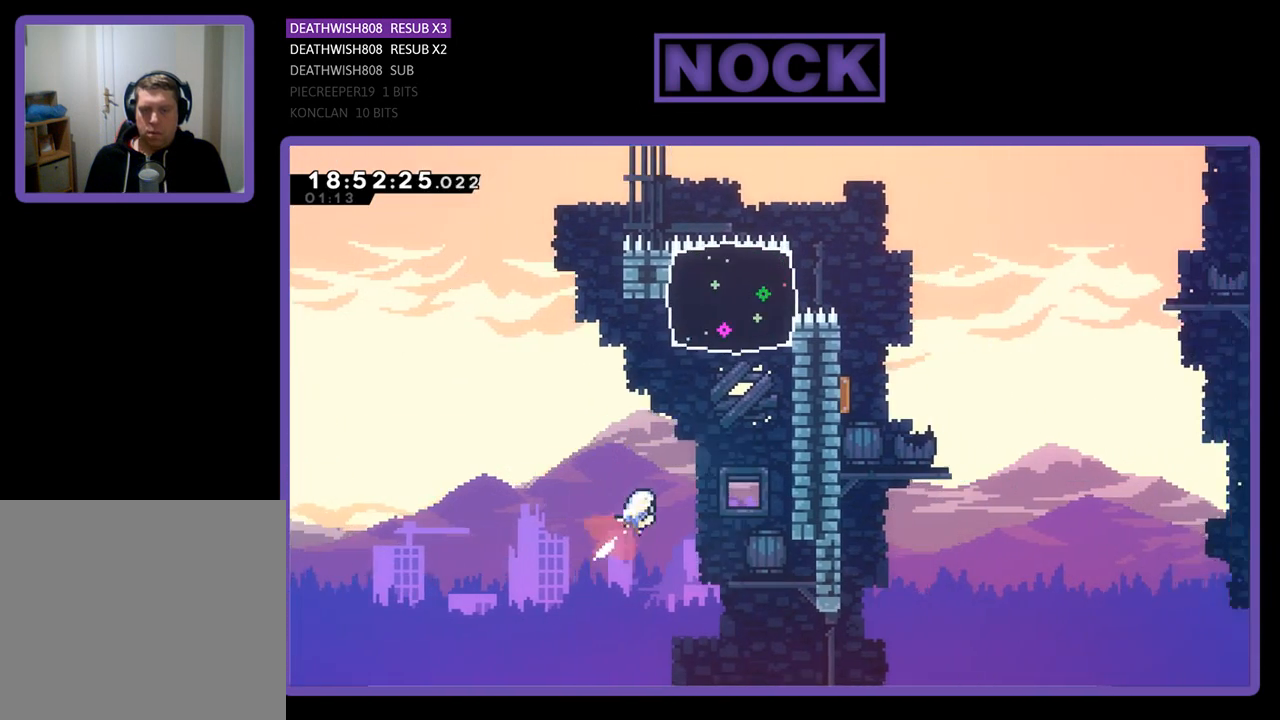
{"buttons": ["R2", "DPAD_UP"], "left_stick": "center", "right_stick": "center", "events": [[167, "CIRCLE", "up"], [267, "CIRCLE", "down"], [333, "DPAD_RIGHT", "up"], [433, "CIRCLE", "up"]]}
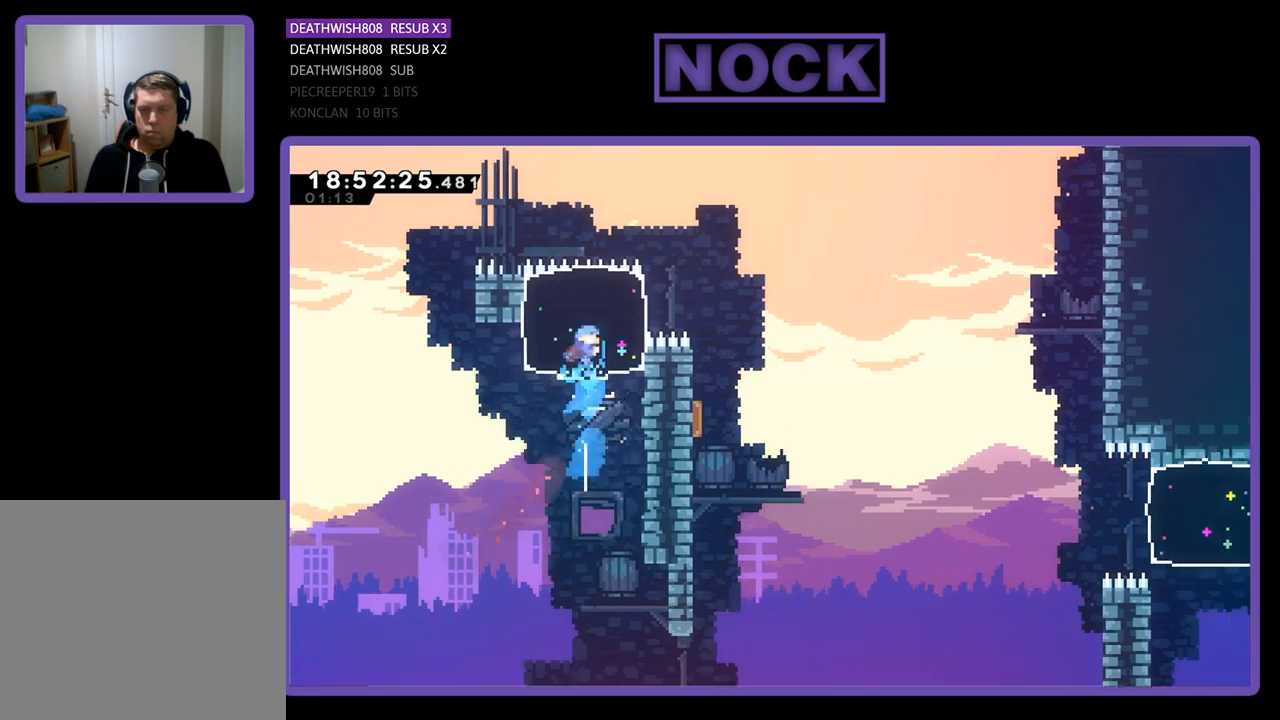
{"buttons": ["R2", "DPAD_RIGHT"], "left_stick": "center", "right_stick": "center", "events": [[100, "DPAD_RIGHT", "down"], [167, "DPAD_UP", "up"]]}
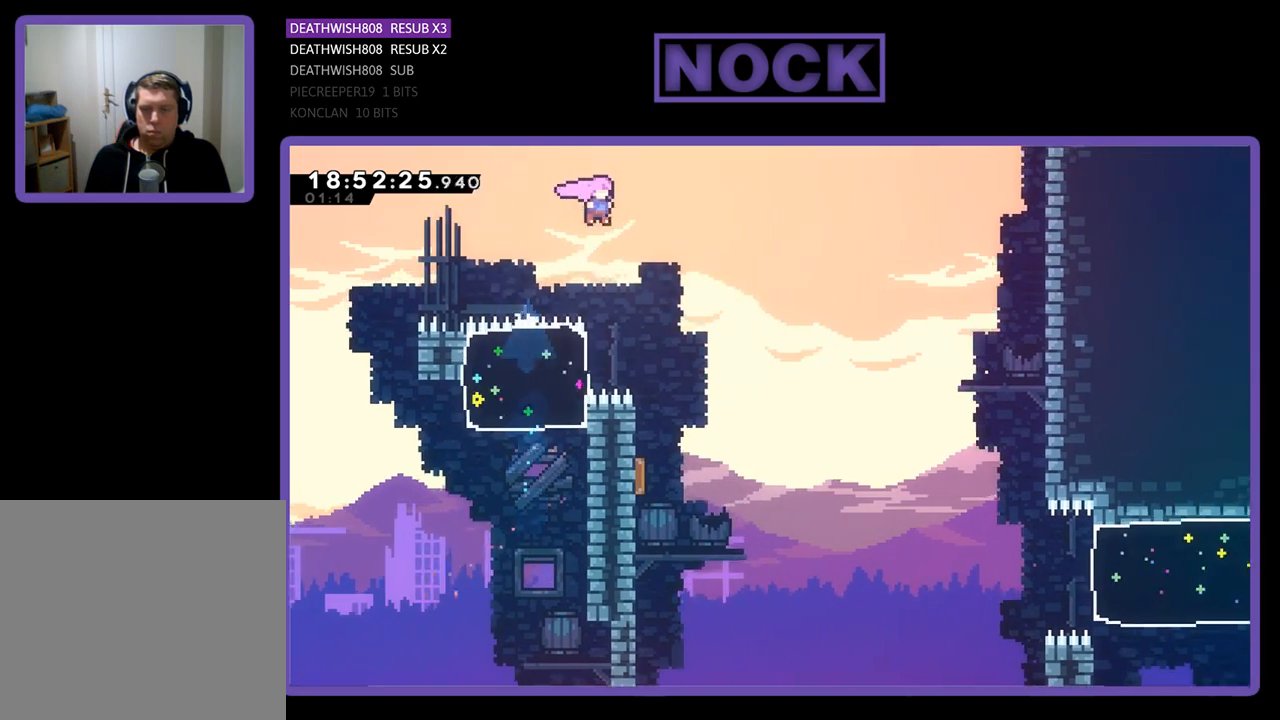
{"buttons": ["R2", "DPAD_LEFT"], "left_stick": "center", "right_stick": "center", "events": [[267, "DPAD_RIGHT", "up"], [333, "DPAD_LEFT", "down"]]}
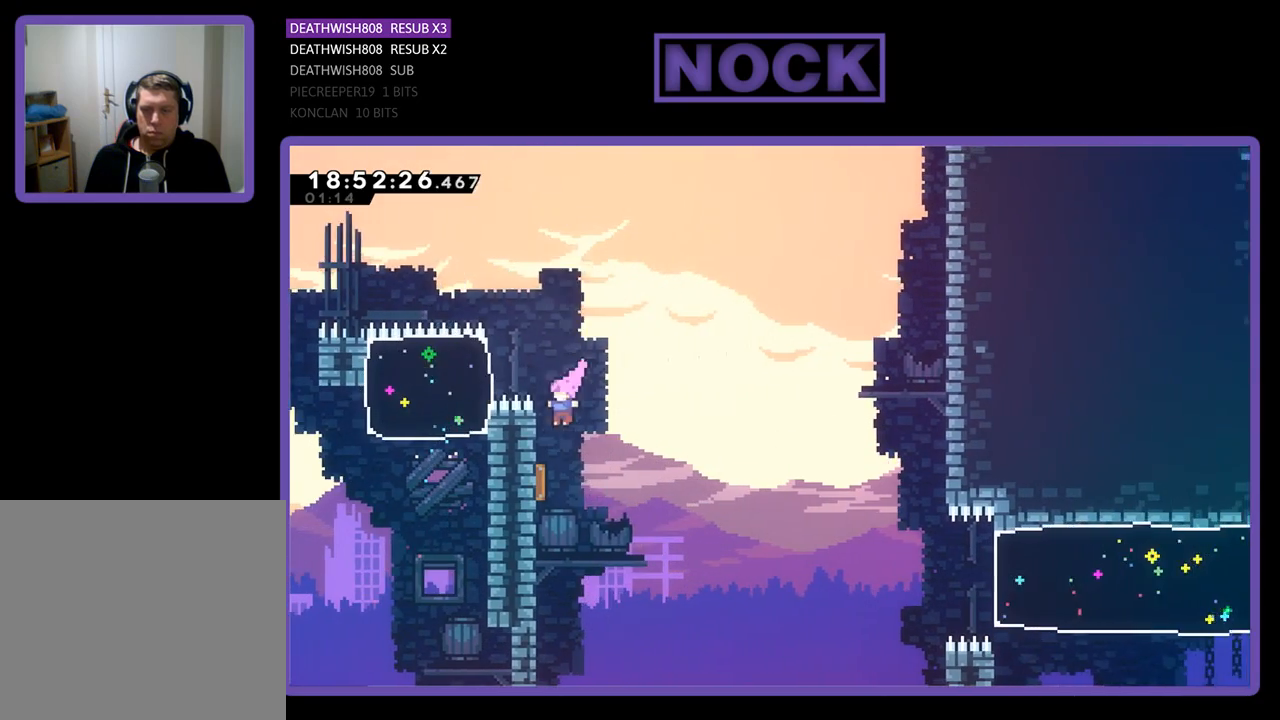
{"buttons": ["R2"], "left_stick": "center", "right_stick": "center", "events": [[100, "DPAD_LEFT", "up"], [267, "DPAD_RIGHT", "down"], [467, "DPAD_RIGHT", "up"]]}
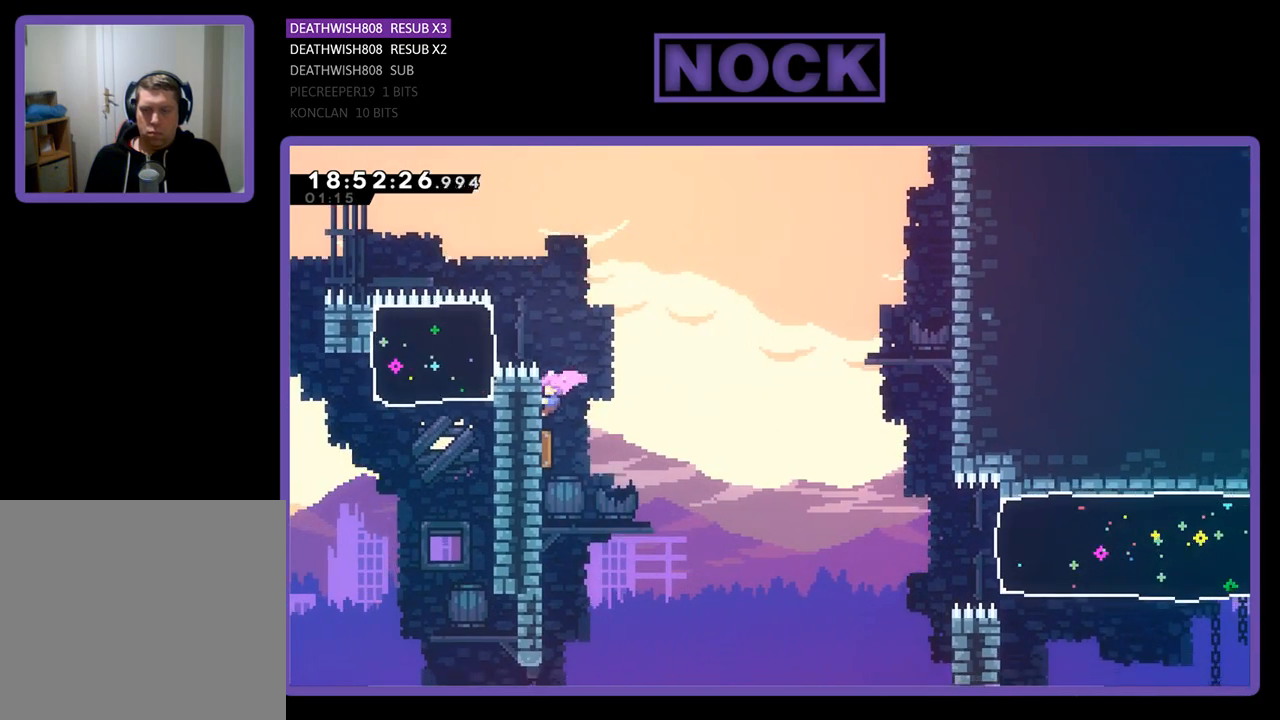
{"buttons": ["DPAD_RIGHT"], "left_stick": "center", "right_stick": "center", "events": [[33, "DPAD_DOWN", "down"], [33, "R2", "up"], [233, "DPAD_DOWN", "up"], [433, "DPAD_RIGHT", "down"]]}
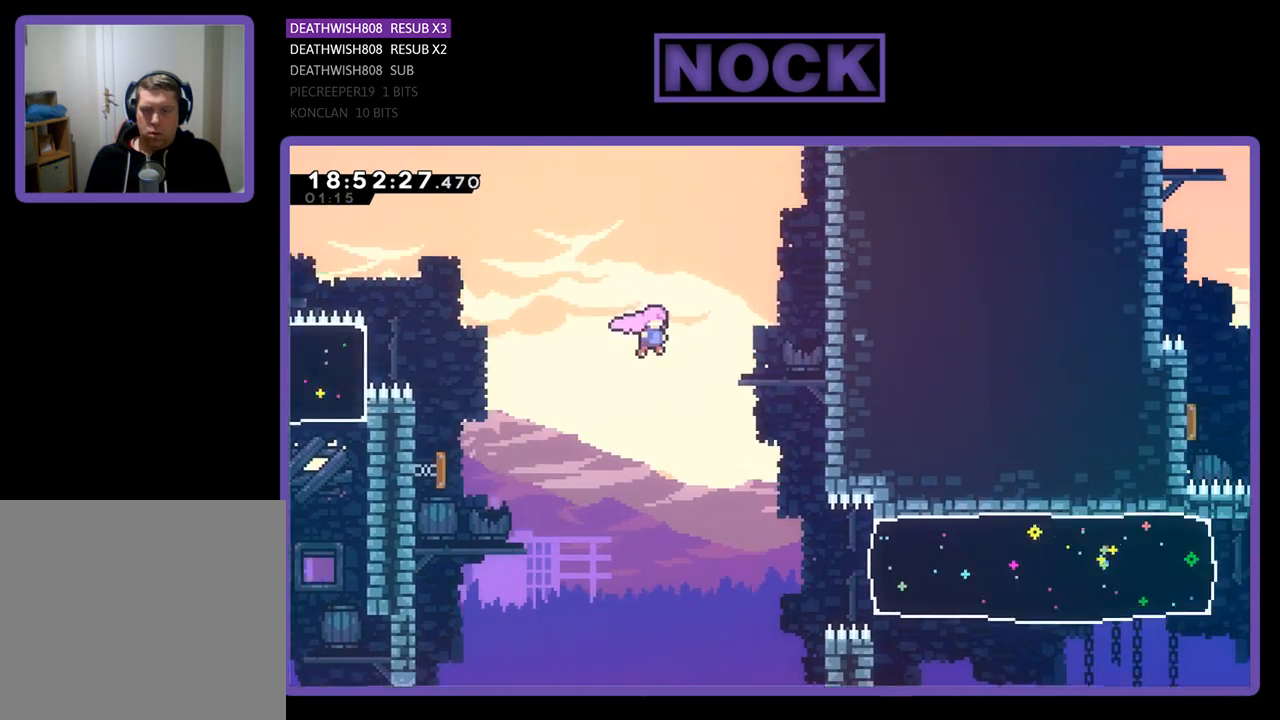
{"buttons": ["R2", "DPAD_RIGHT"], "left_stick": "center", "right_stick": "center", "events": [[133, "DPAD_RIGHT", "up"], [433, "DPAD_RIGHT", "down"], [500, "R2", "down"]]}
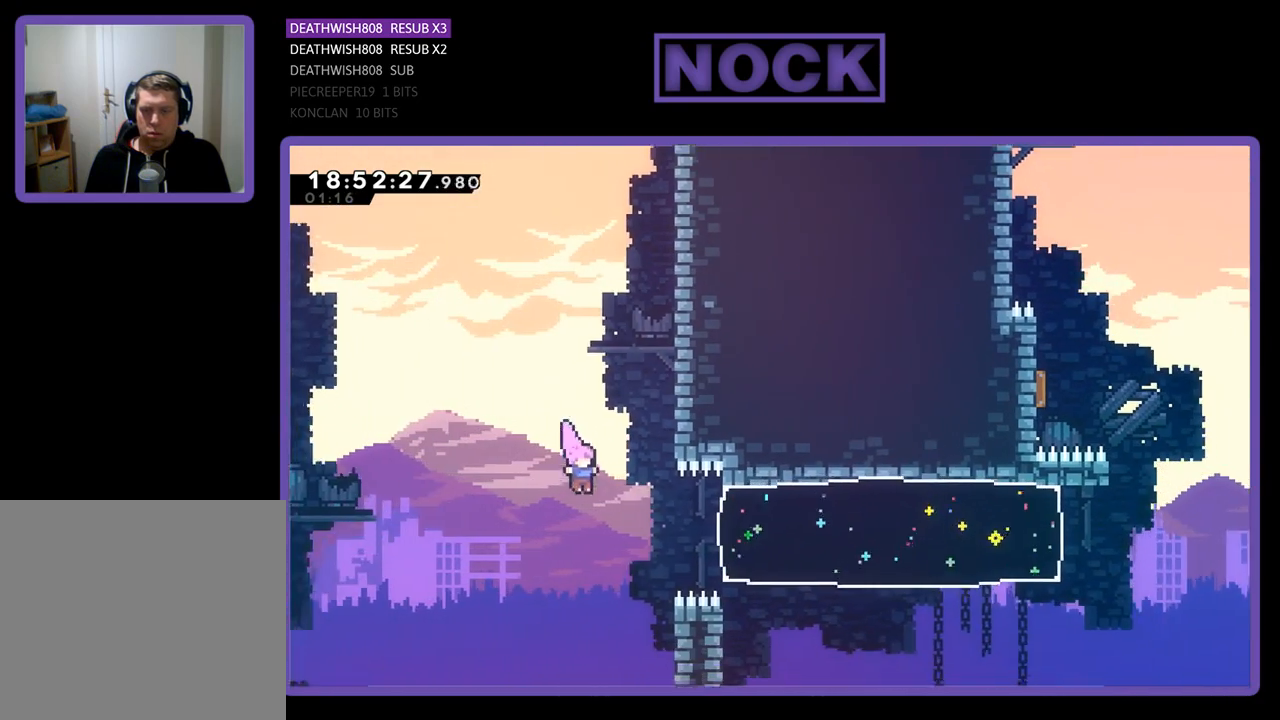
{"buttons": ["R2", "DPAD_RIGHT"], "left_stick": "center", "right_stick": "center", "events": [[167, "CIRCLE", "down"], [367, "CIRCLE", "up"]]}
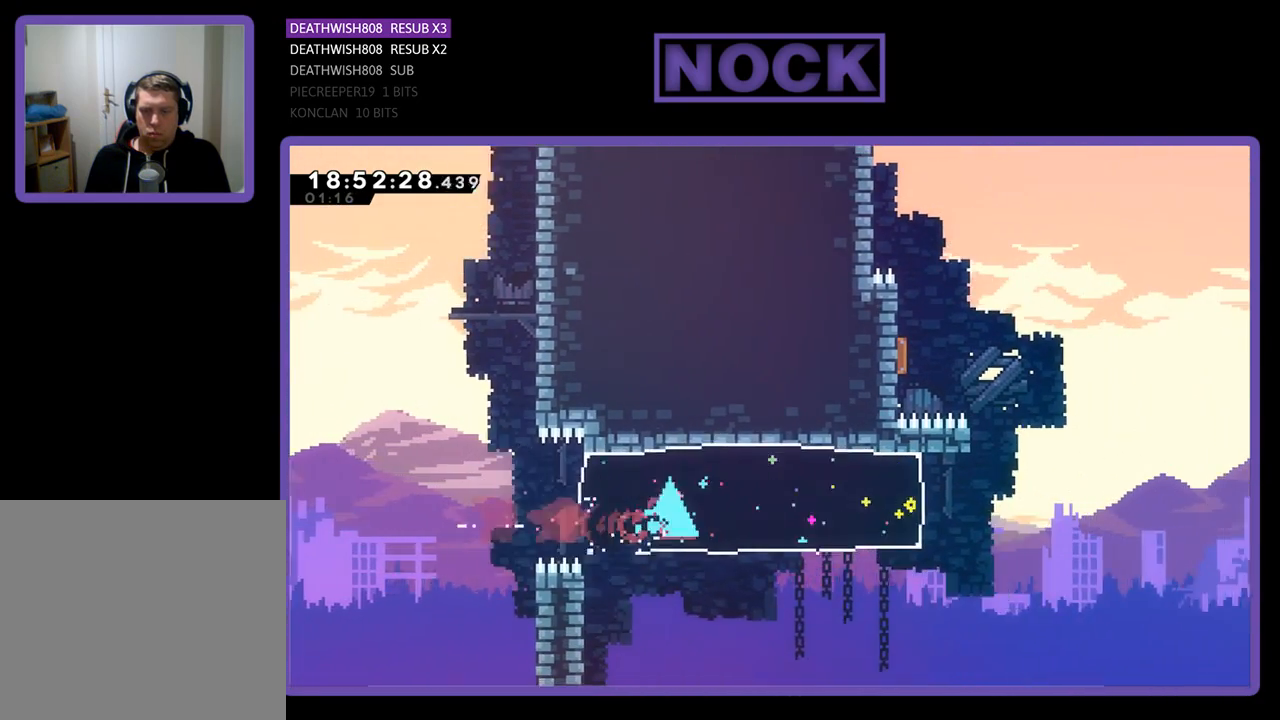
{"buttons": ["CIRCLE", "R2", "DPAD_UP"], "left_stick": "center", "right_stick": "center", "events": [[267, "DPAD_UP", "down"], [467, "CIRCLE", "down"], [467, "DPAD_RIGHT", "up"]]}
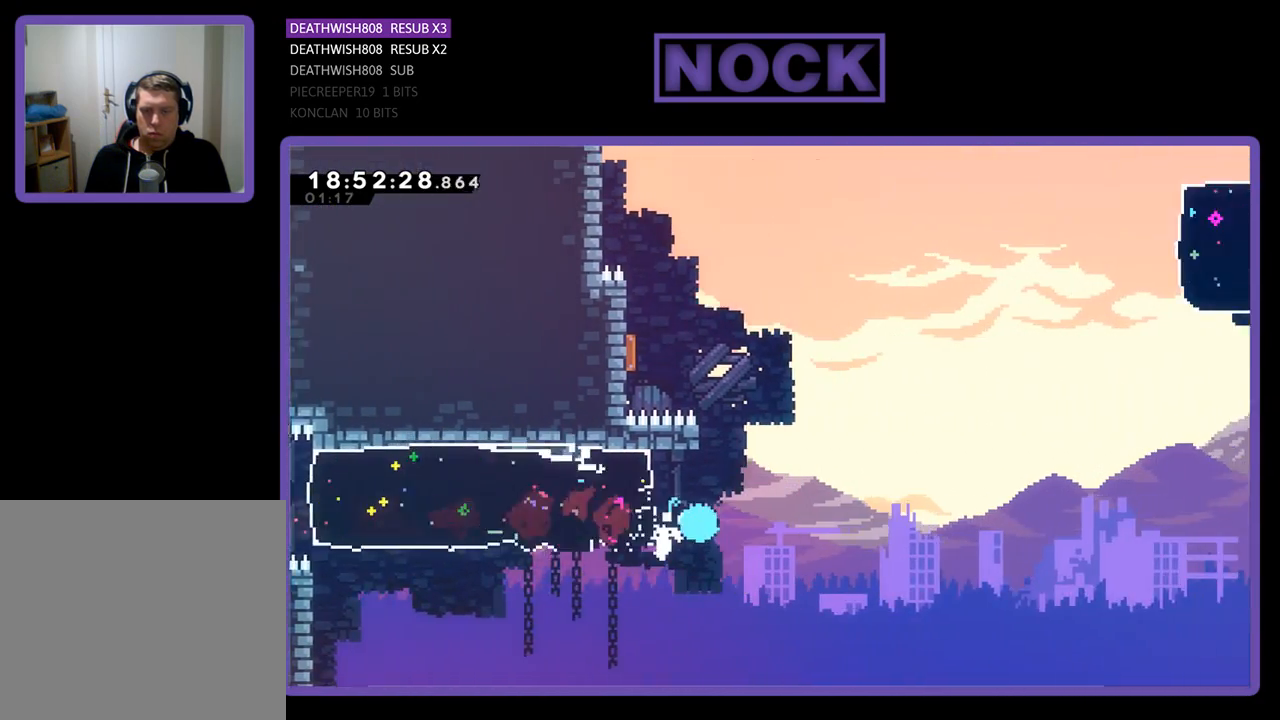
{"buttons": ["CIRCLE", "R2", "DPAD_UP", "DPAD_LEFT"], "left_stick": "center", "right_stick": "center", "events": [[267, "CIRCLE", "up"], [267, "DPAD_LEFT", "down"], [367, "DPAD_LEFT", "up"], [400, "CIRCLE", "down"], [433, "DPAD_LEFT", "down"]]}
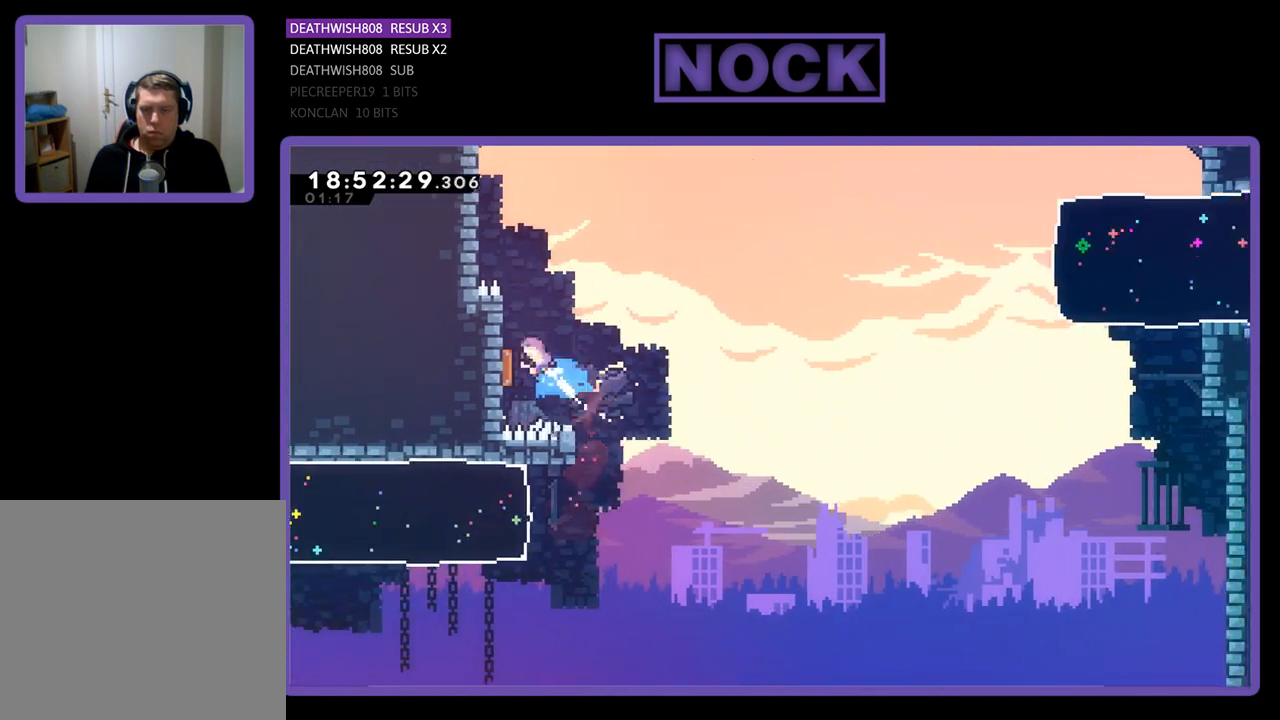
{"buttons": ["R2", "DPAD_UP", "DPAD_RIGHT"], "left_stick": "center", "right_stick": "center", "events": [[100, "CIRCLE", "up"], [300, "DPAD_LEFT", "up"], [400, "DPAD_RIGHT", "down"]]}
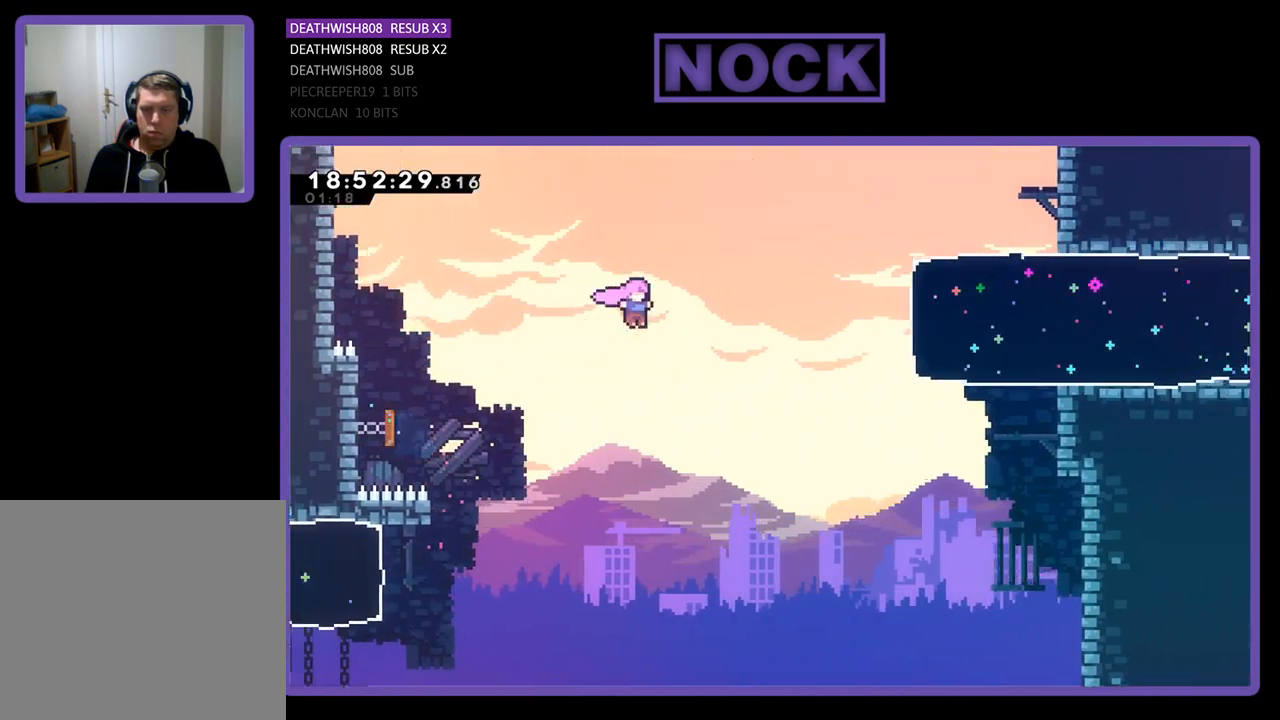
{"buttons": ["R2", "DPAD_UP"], "left_stick": "center", "right_stick": "center", "events": [[67, "DPAD_UP", "up"], [233, "CIRCLE", "down"], [233, "DPAD_UP", "down"], [267, "DPAD_RIGHT", "up"], [467, "CIRCLE", "up"]]}
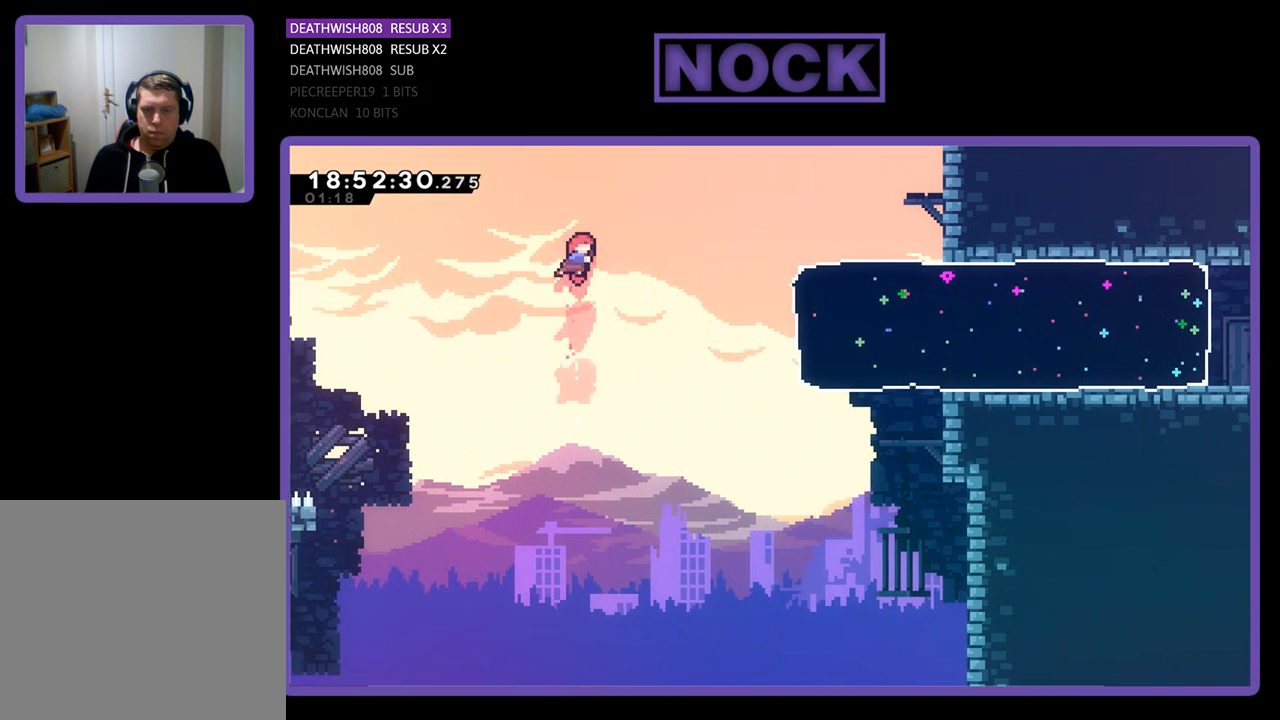
{"buttons": ["CIRCLE", "R2", "DPAD_RIGHT"], "left_stick": "center", "right_stick": "center", "events": [[33, "DPAD_RIGHT", "down"], [100, "DPAD_UP", "up"], [367, "CIRCLE", "down"]]}
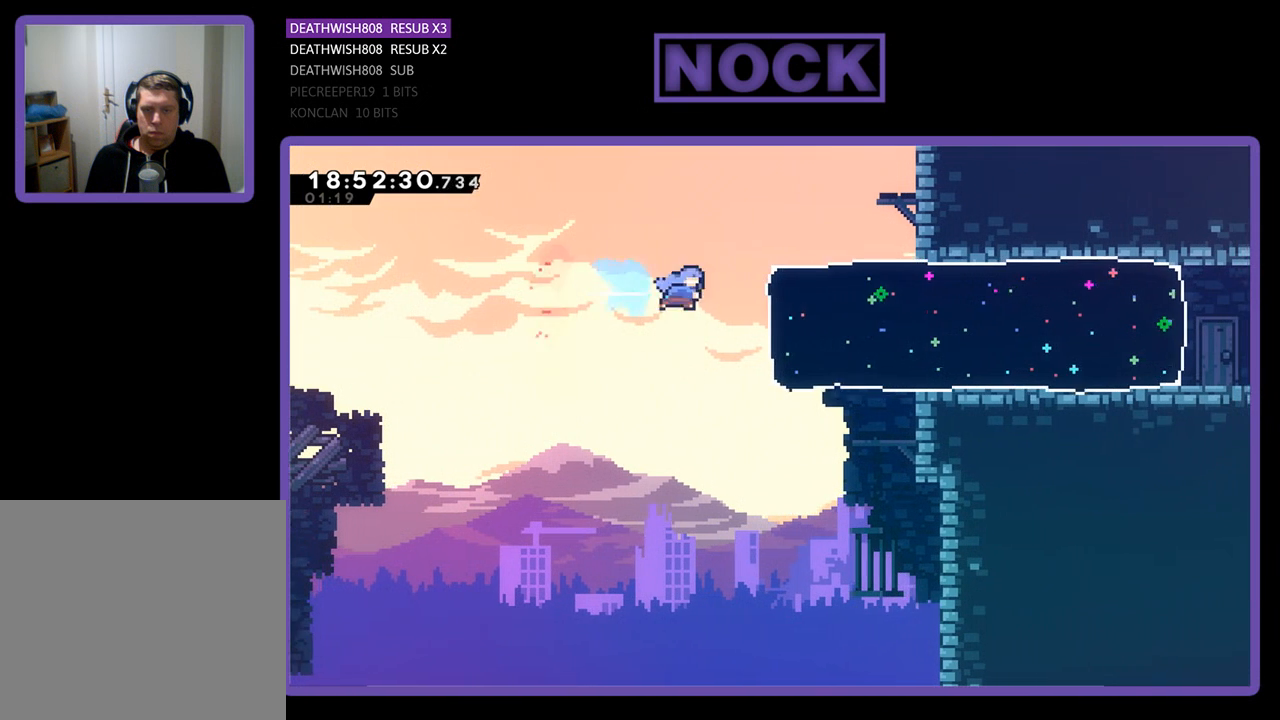
{"buttons": ["R2", "DPAD_RIGHT"], "left_stick": "center", "right_stick": "center", "events": [[67, "CIRCLE", "up"]]}
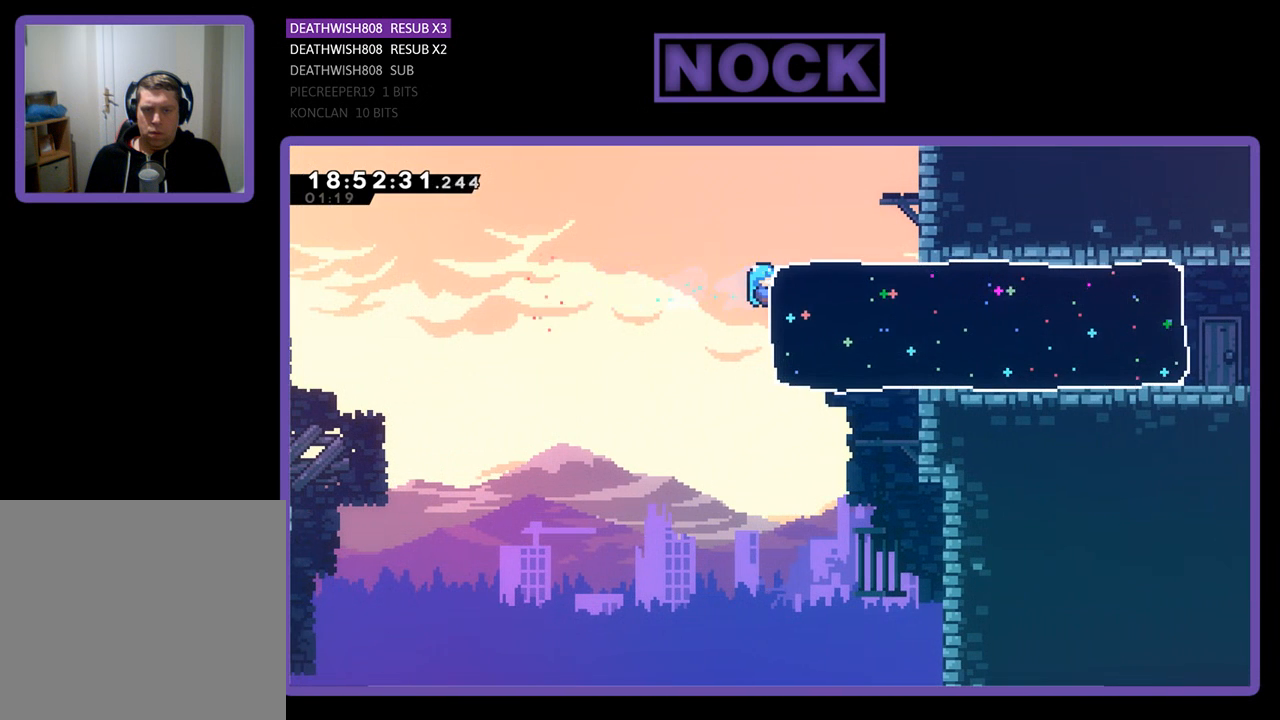
{"buttons": ["CROSS", "R2", "DPAD_RIGHT"], "left_stick": "center", "right_stick": "center", "events": [[400, "CROSS", "down"]]}
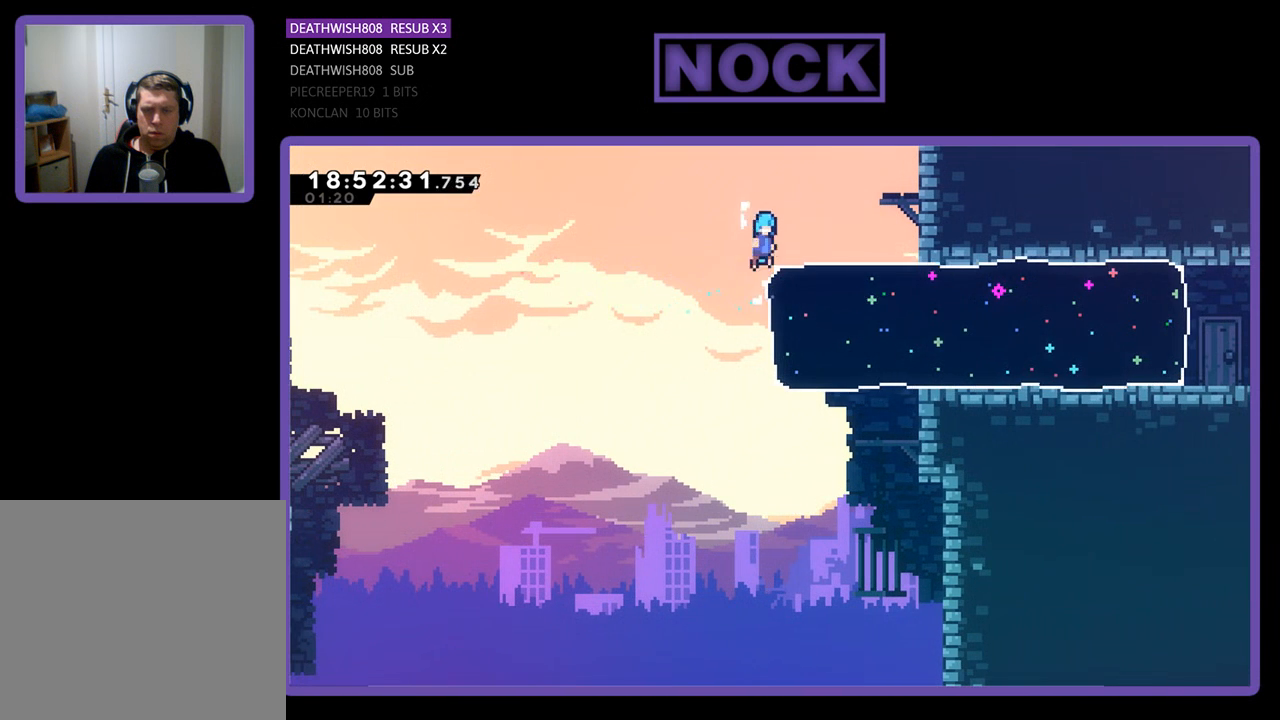
{"buttons": ["CROSS", "R2", "DPAD_RIGHT"], "left_stick": "center", "right_stick": "center", "events": [[167, "CROSS", "up"], [367, "CROSS", "down"]]}
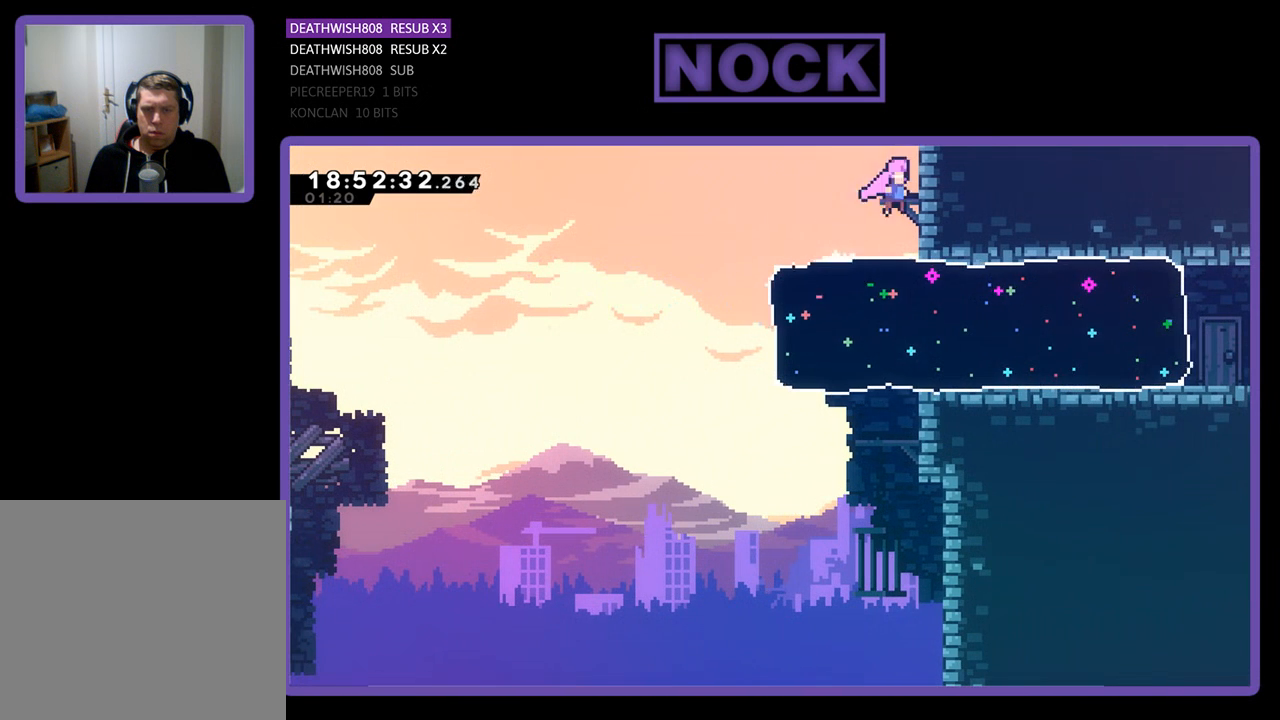
{"buttons": ["DPAD_LEFT"], "left_stick": "center", "right_stick": "center", "events": [[133, "CROSS", "up"], [133, "DPAD_RIGHT", "up"], [167, "R2", "up"], [467, "DPAD_LEFT", "down"]]}
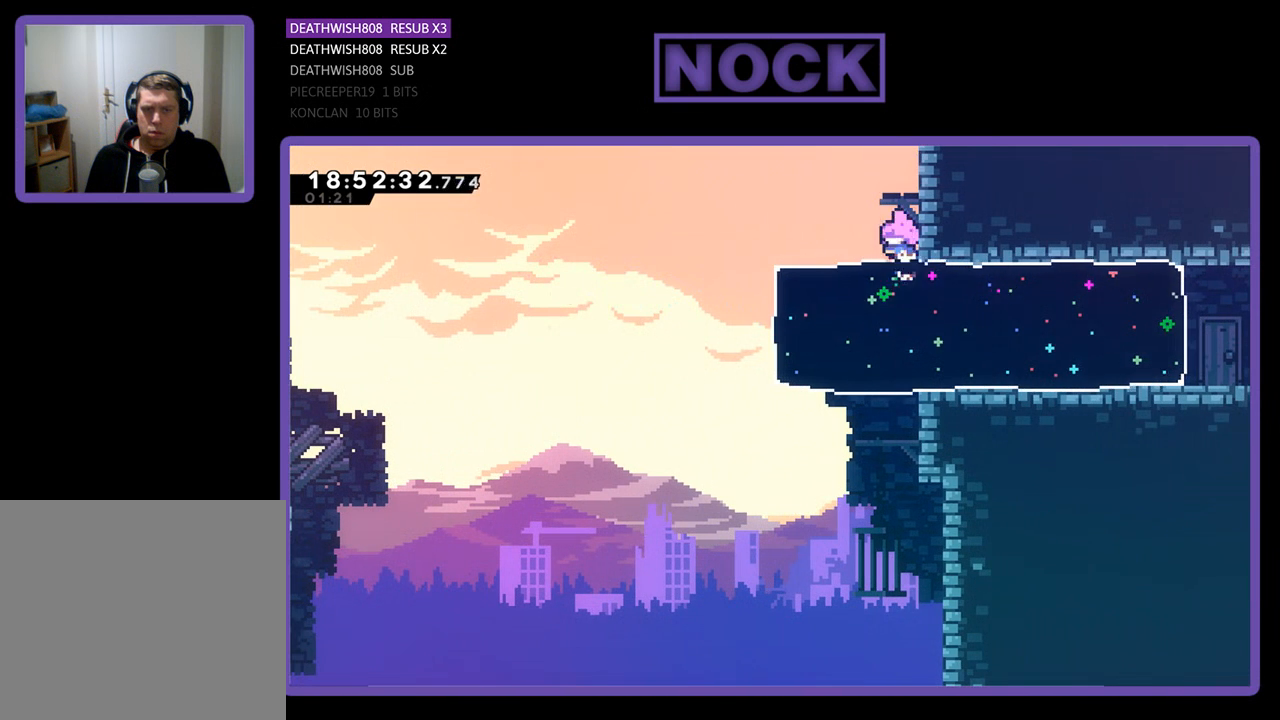
{"buttons": ["CROSS", "R2", "DPAD_LEFT"], "left_stick": "center", "right_stick": "center", "events": [[67, "R2", "down"], [133, "CROSS", "down"]]}
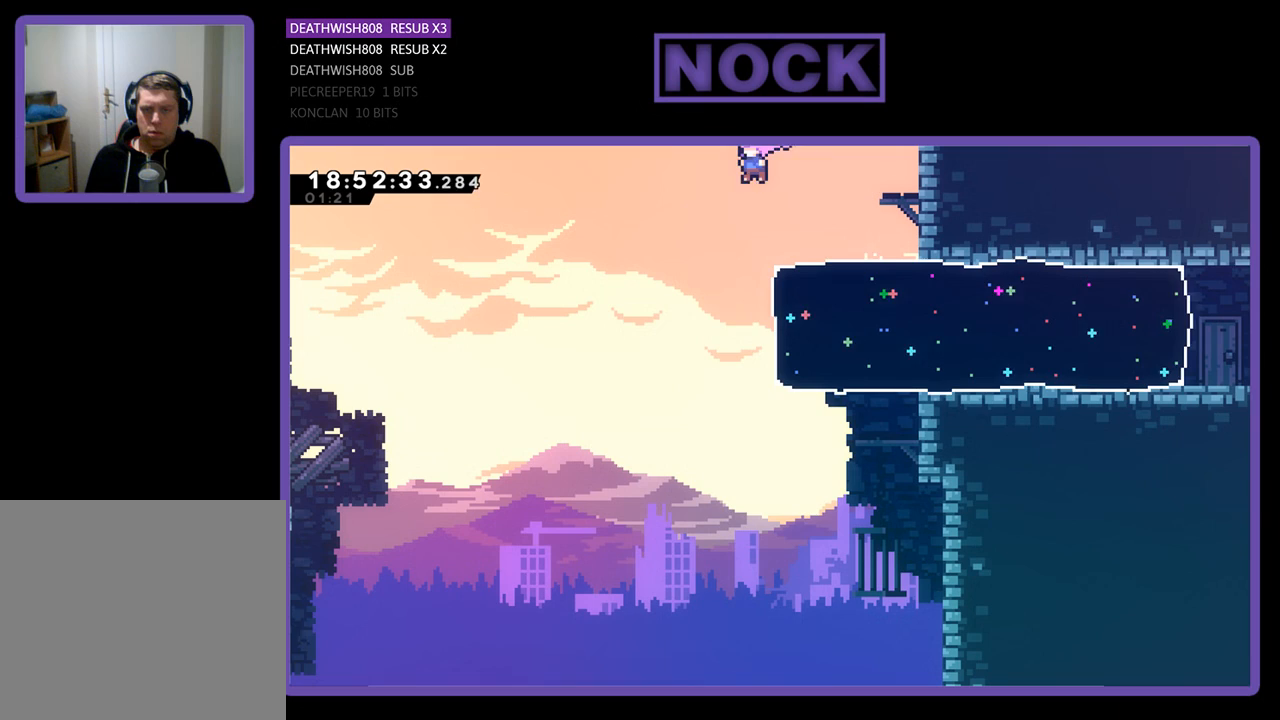
{"buttons": ["CIRCLE", "R2", "DPAD_RIGHT"], "left_stick": "center", "right_stick": "center", "events": [[33, "CROSS", "up"], [100, "DPAD_LEFT", "up"], [300, "DPAD_RIGHT", "down"], [400, "CIRCLE", "down"]]}
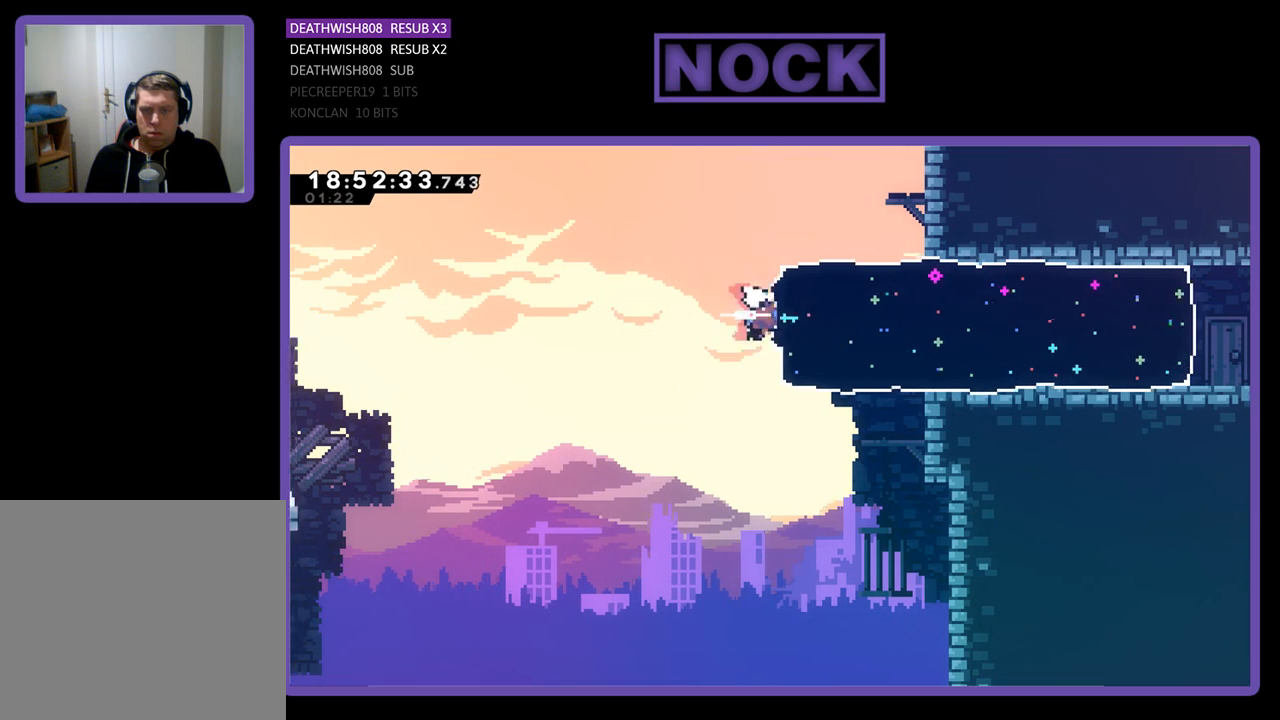
{"buttons": ["R2", "DPAD_RIGHT"], "left_stick": "center", "right_stick": "center", "events": [[100, "CIRCLE", "up"]]}
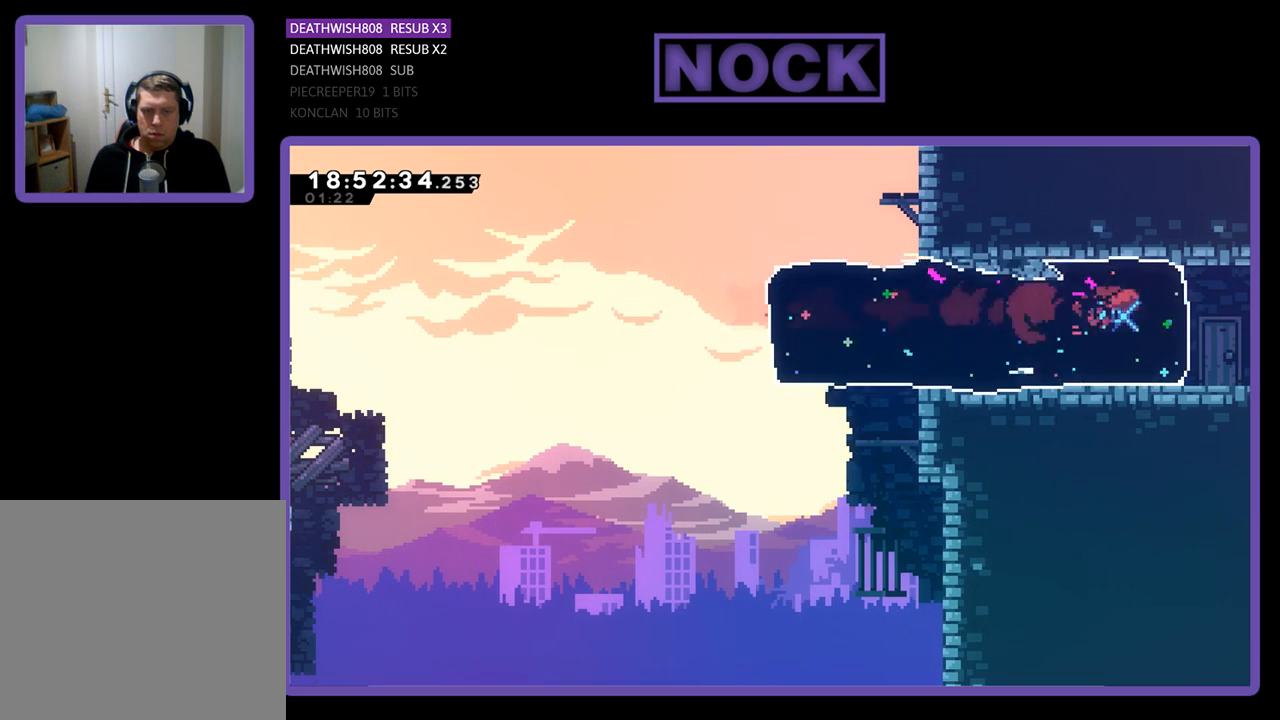
{"buttons": [], "left_stick": "center", "right_stick": "center", "events": [[167, "DPAD_RIGHT", "up"], [400, "R2", "up"]]}
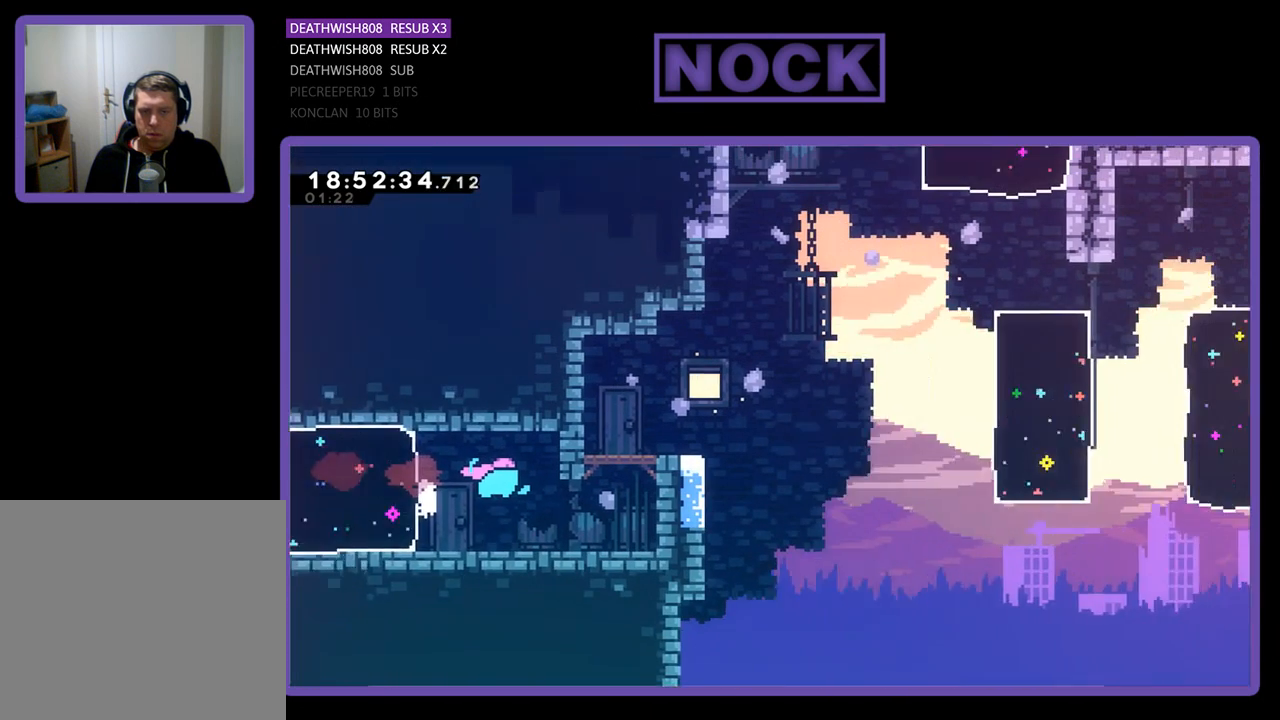
{"buttons": ["R2"], "left_stick": "center", "right_stick": "center", "events": [[333, "R2", "down"]]}
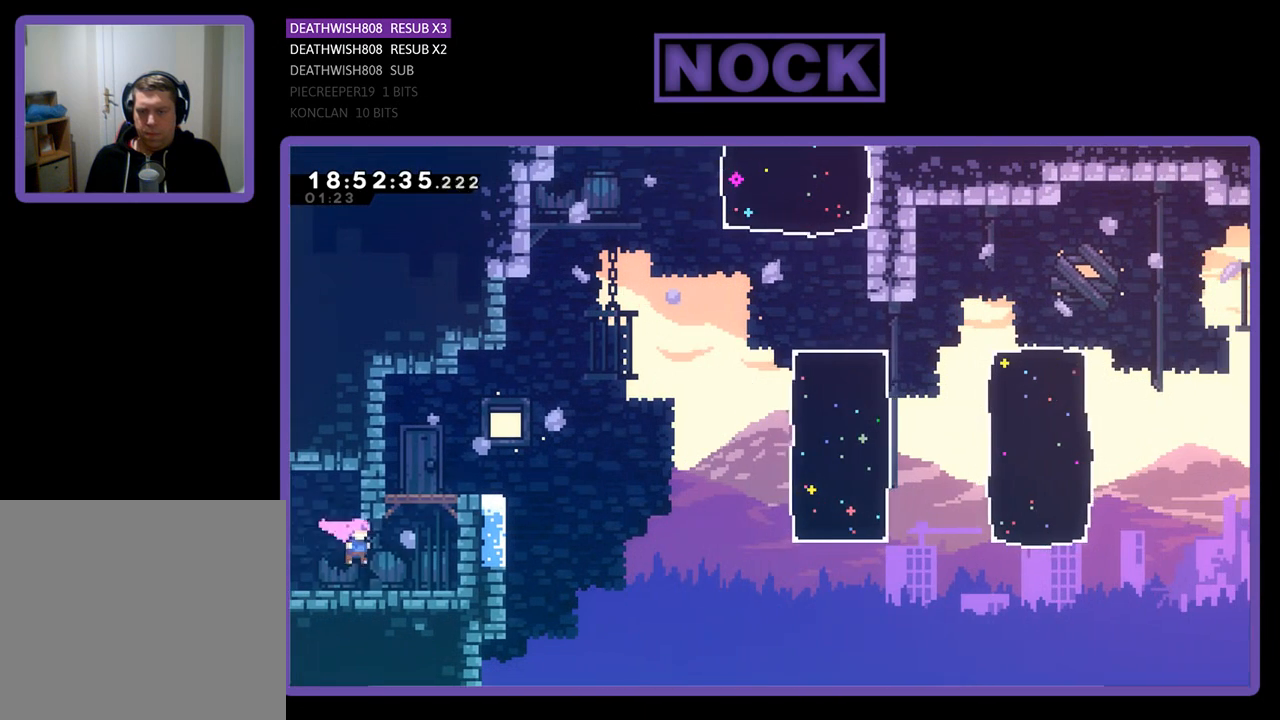
{"buttons": ["R2", "DPAD_RIGHT"], "left_stick": "center", "right_stick": "center", "events": [[100, "DPAD_LEFT", "down"], [267, "DPAD_LEFT", "up"], [400, "DPAD_RIGHT", "down"]]}
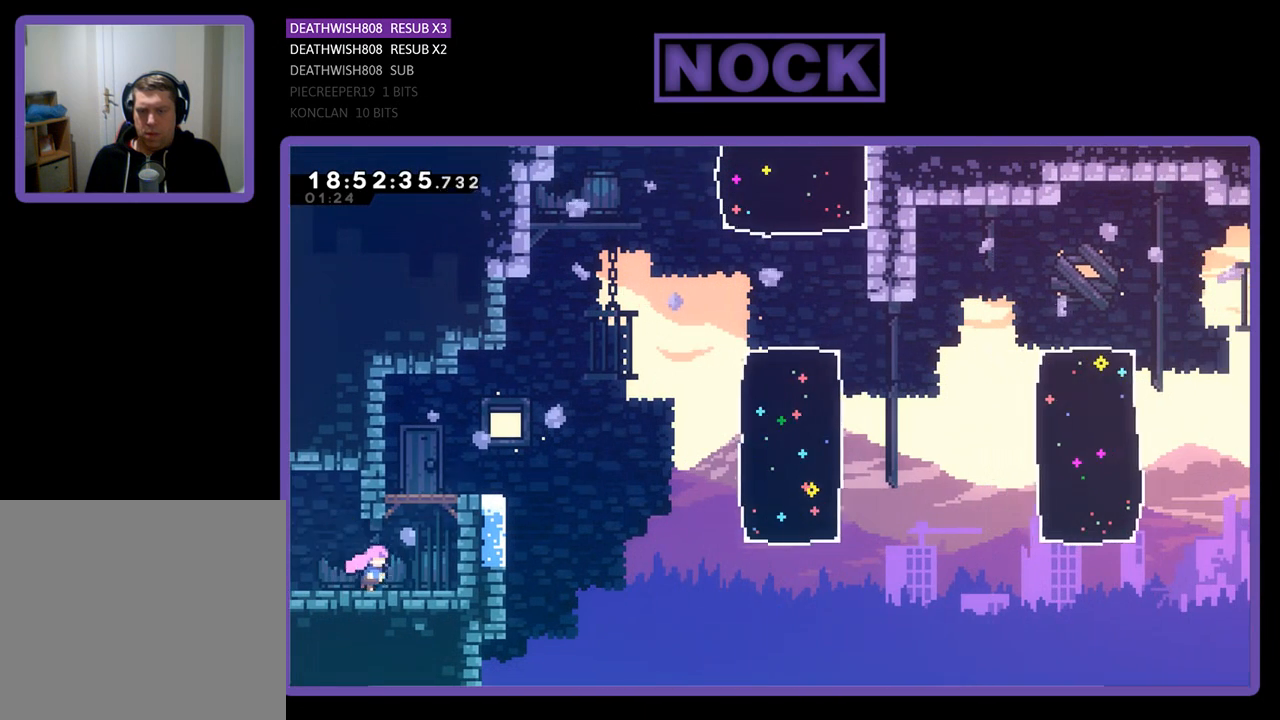
{"buttons": ["CROSS", "R2", "DPAD_UP"], "left_stick": "center", "right_stick": "center", "events": [[133, "CROSS", "down"], [133, "DPAD_UP", "down"], [233, "DPAD_RIGHT", "up"]]}
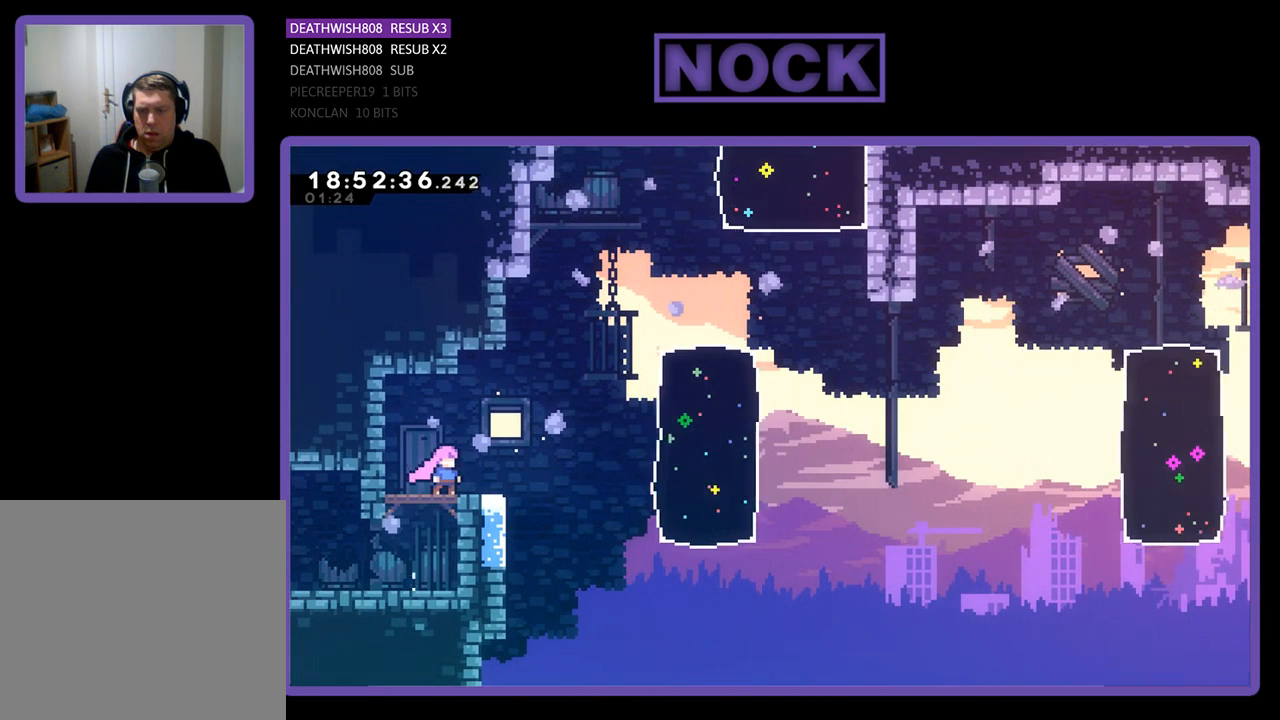
{"buttons": ["R2"], "left_stick": "center", "right_stick": "center", "events": [[100, "CROSS", "up"], [100, "DPAD_UP", "up"]]}
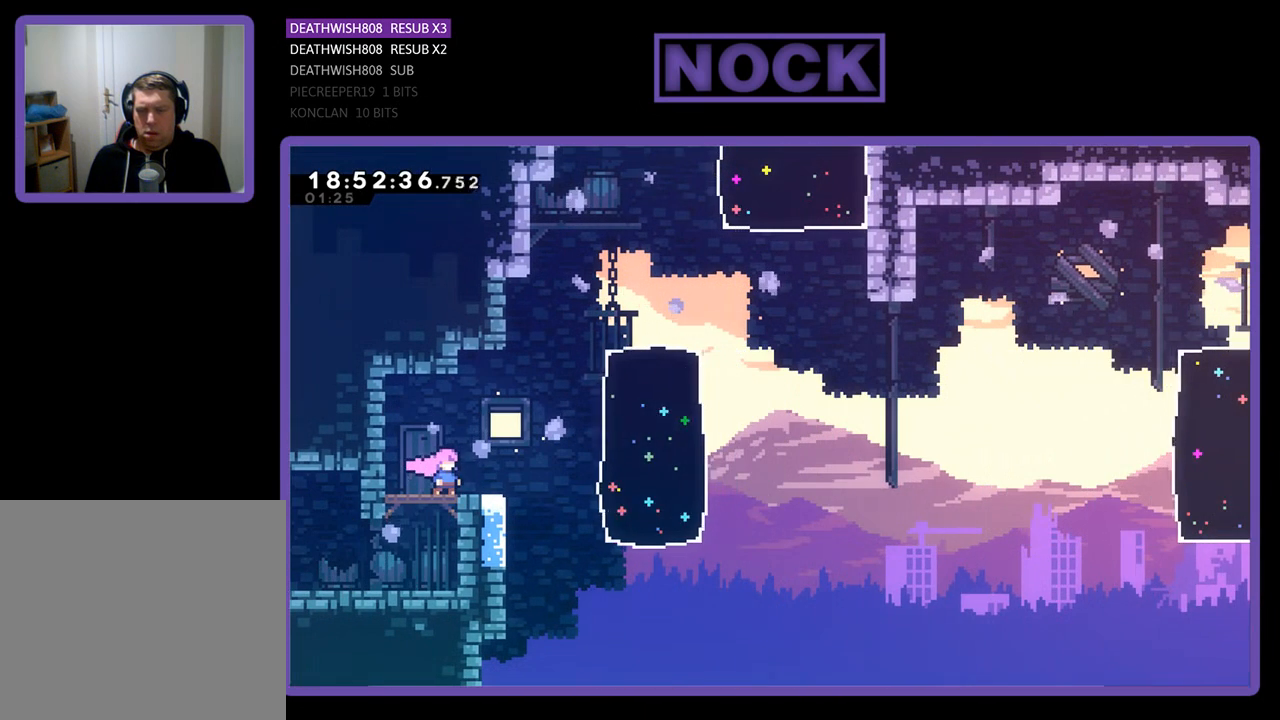
{"buttons": ["R2", "DPAD_RIGHT"], "left_stick": "center", "right_stick": "center", "events": [[467, "DPAD_RIGHT", "down"]]}
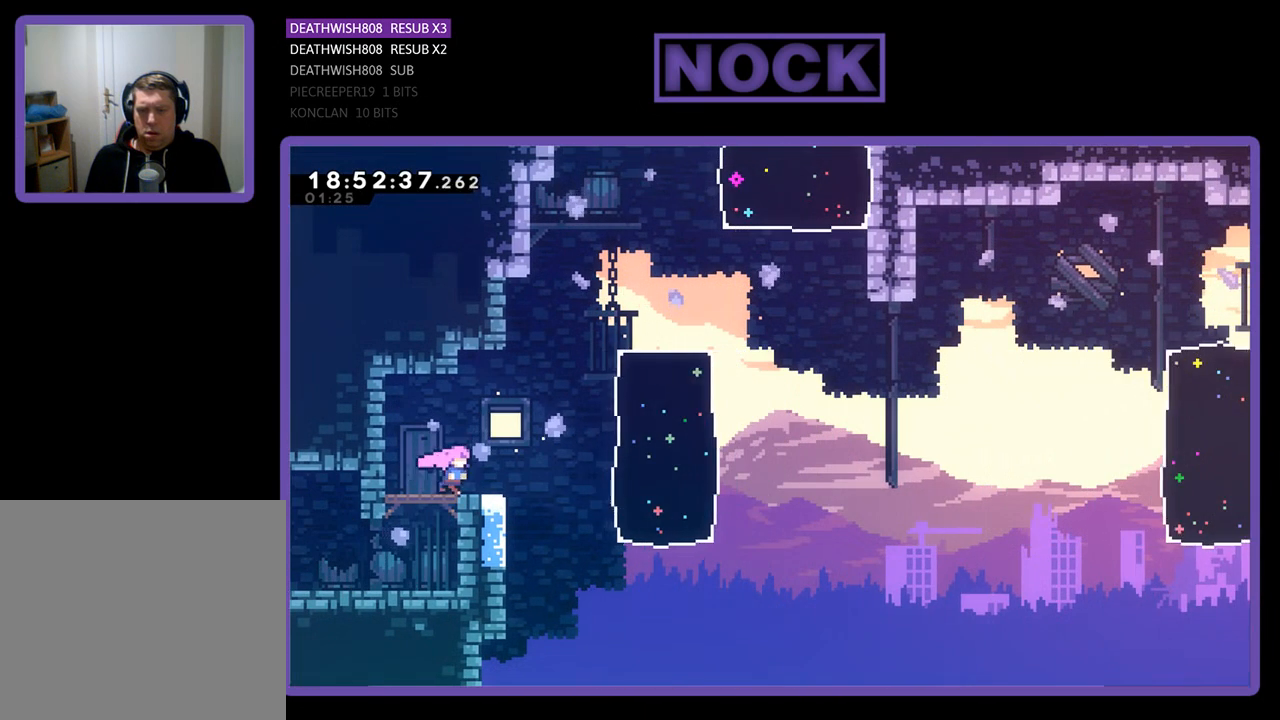
{"buttons": ["R2", "DPAD_RIGHT"], "left_stick": "center", "right_stick": "center", "events": [[100, "CROSS", "down"], [400, "CROSS", "up"]]}
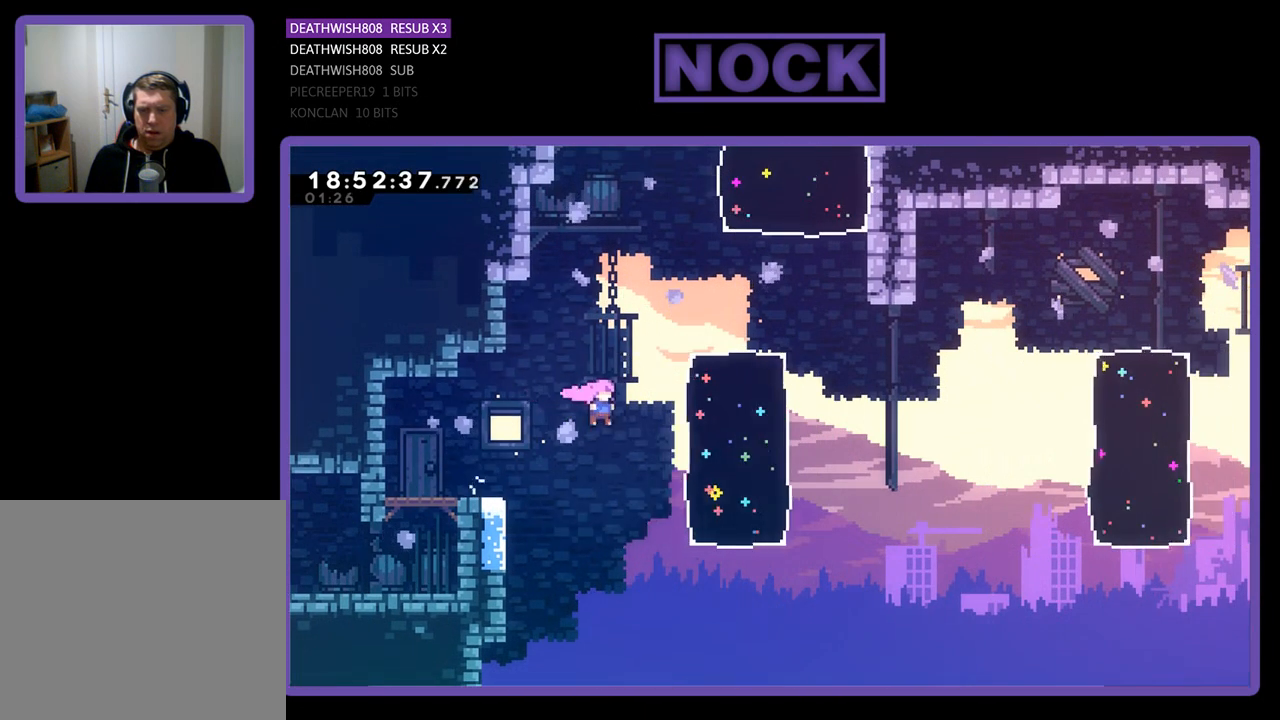
{"buttons": ["CIRCLE", "R2", "DPAD_RIGHT"], "left_stick": "center", "right_stick": "center", "events": [[233, "CIRCLE", "down"]]}